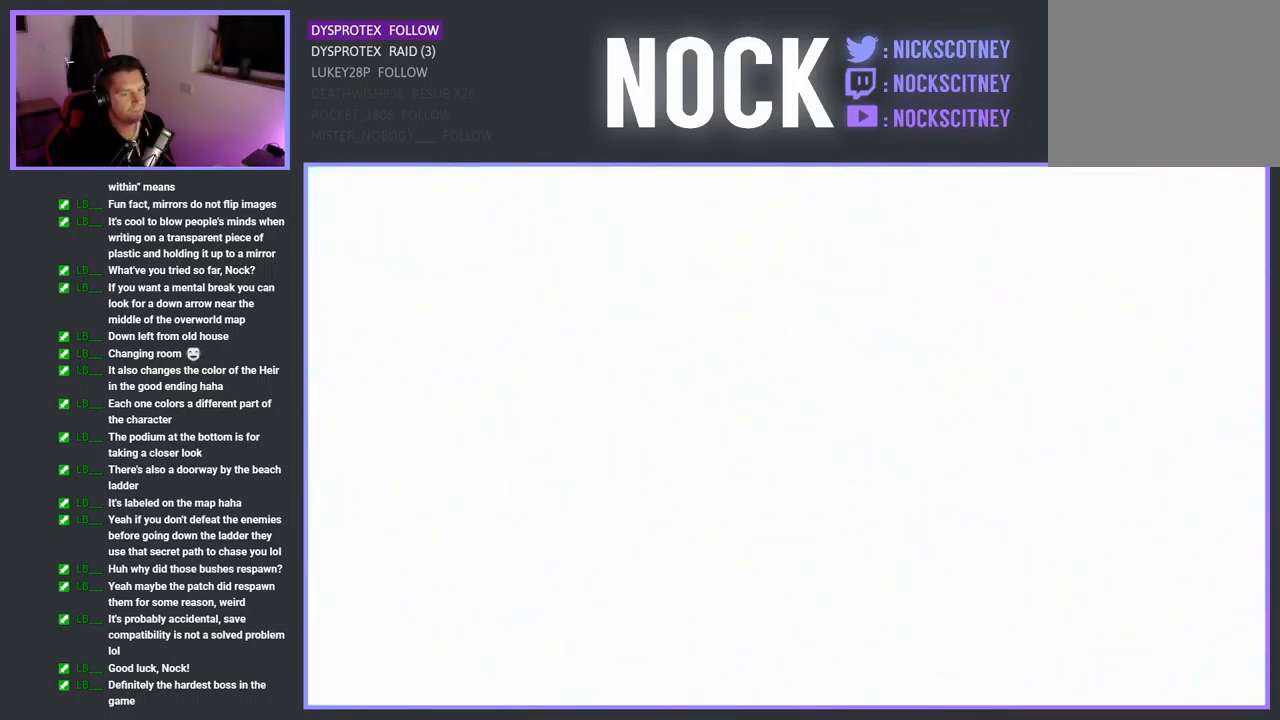
Gameplay with a controller (PlayStation layout); each line is a JSON object with the inputs held at the frame after it. "events" lists button and stick changes between this image and that frame as [ms after this image, input, new state], when the widget could be followed in between.
{"buttons": [], "left_stick": "center", "right_stick": "center", "events": []}
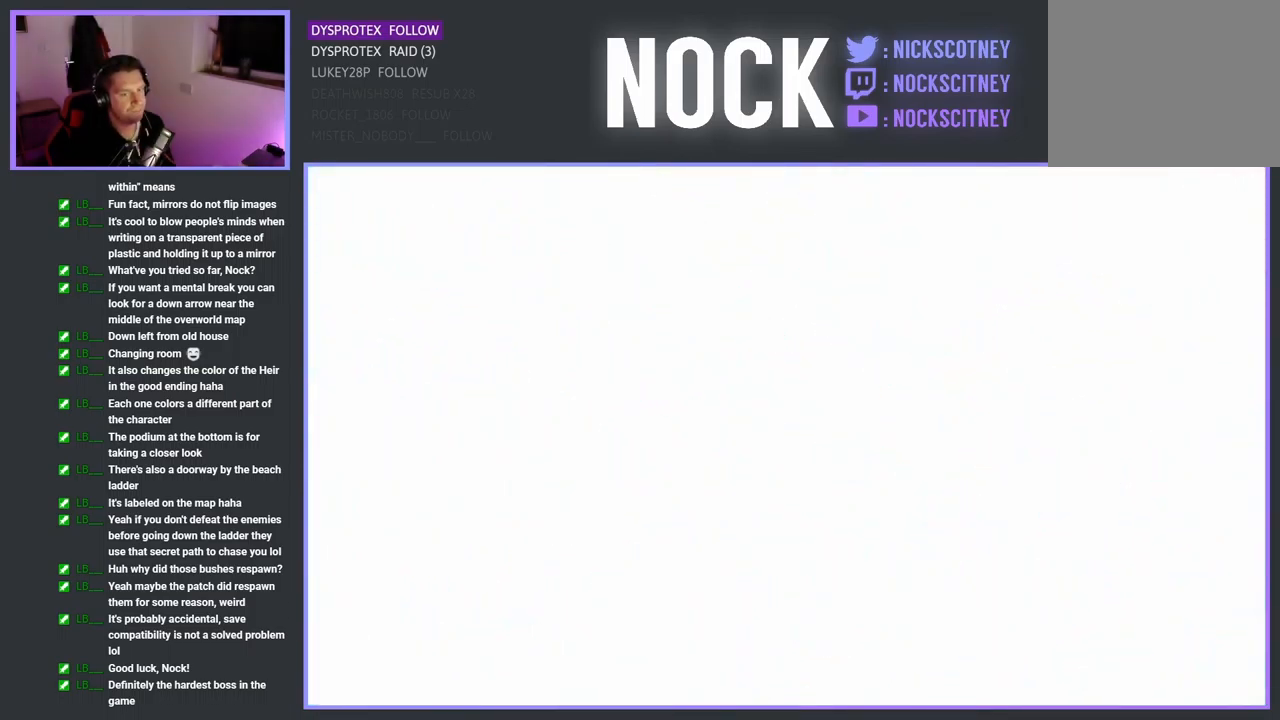
{"buttons": [], "left_stick": "center", "right_stick": "center", "events": []}
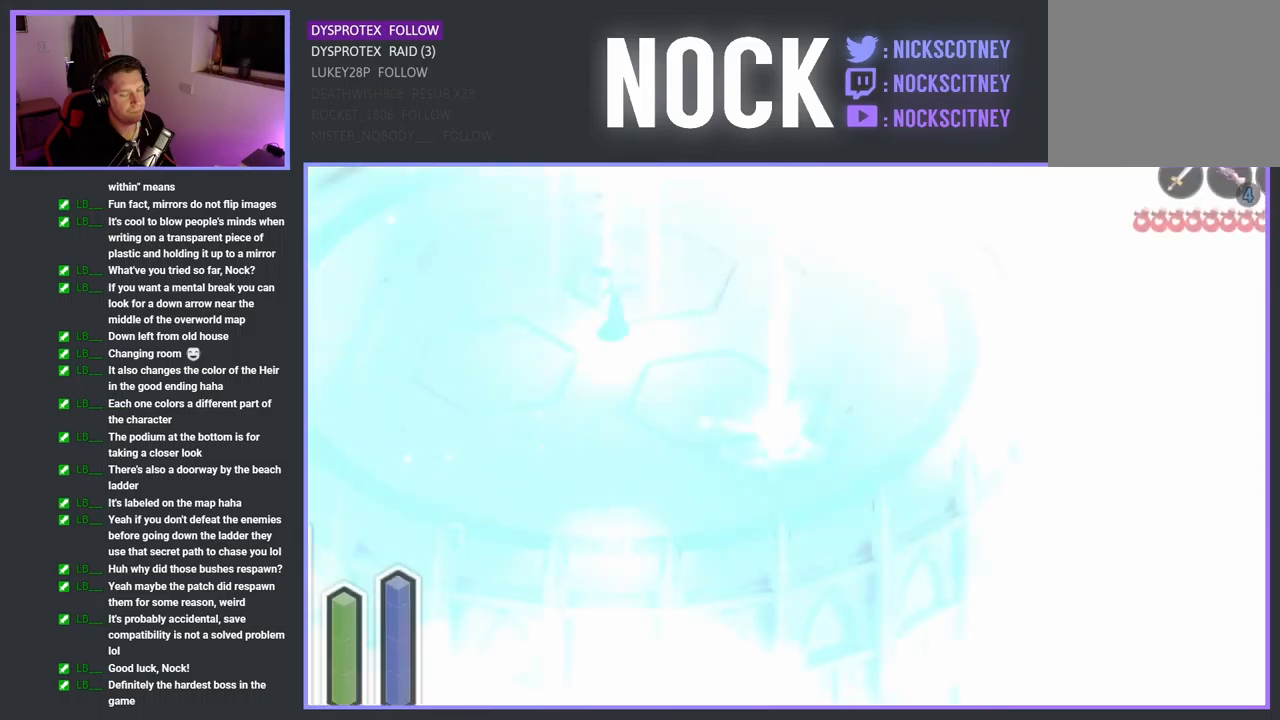
{"buttons": [], "left_stick": "center", "right_stick": "center", "events": []}
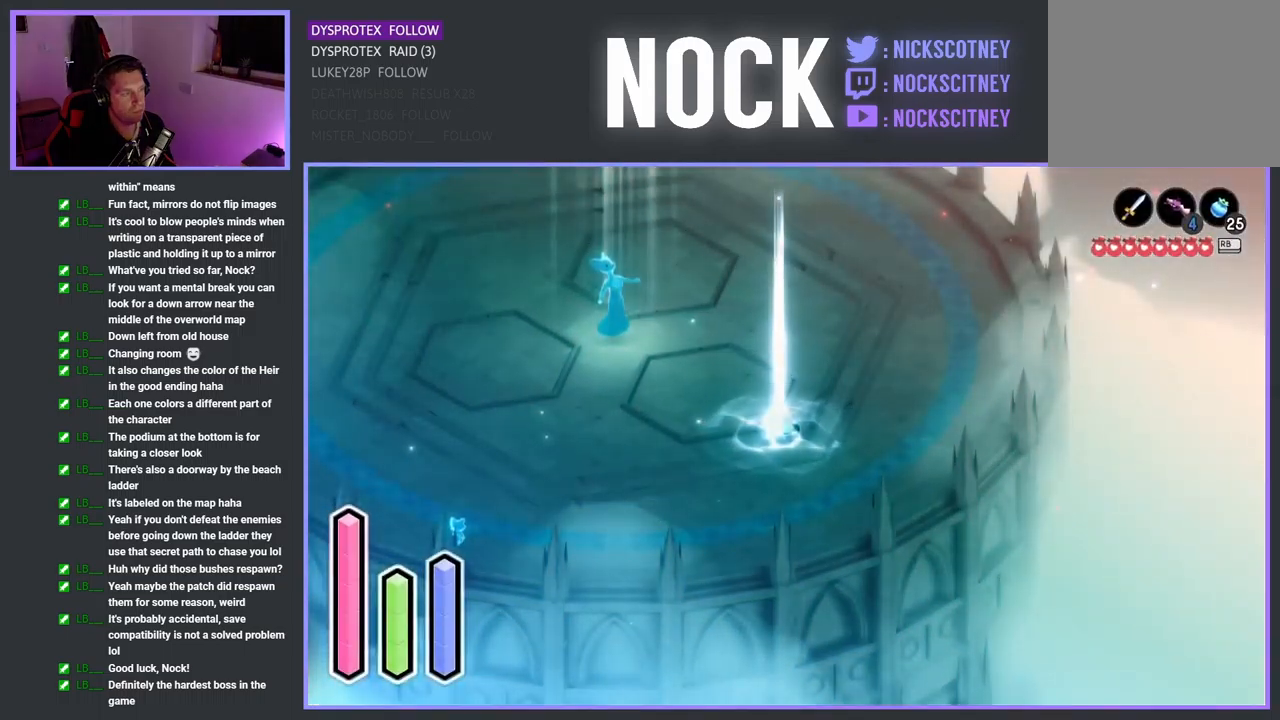
{"buttons": [], "left_stick": "left", "right_stick": "center", "events": [[384, "left_stick", "left"]]}
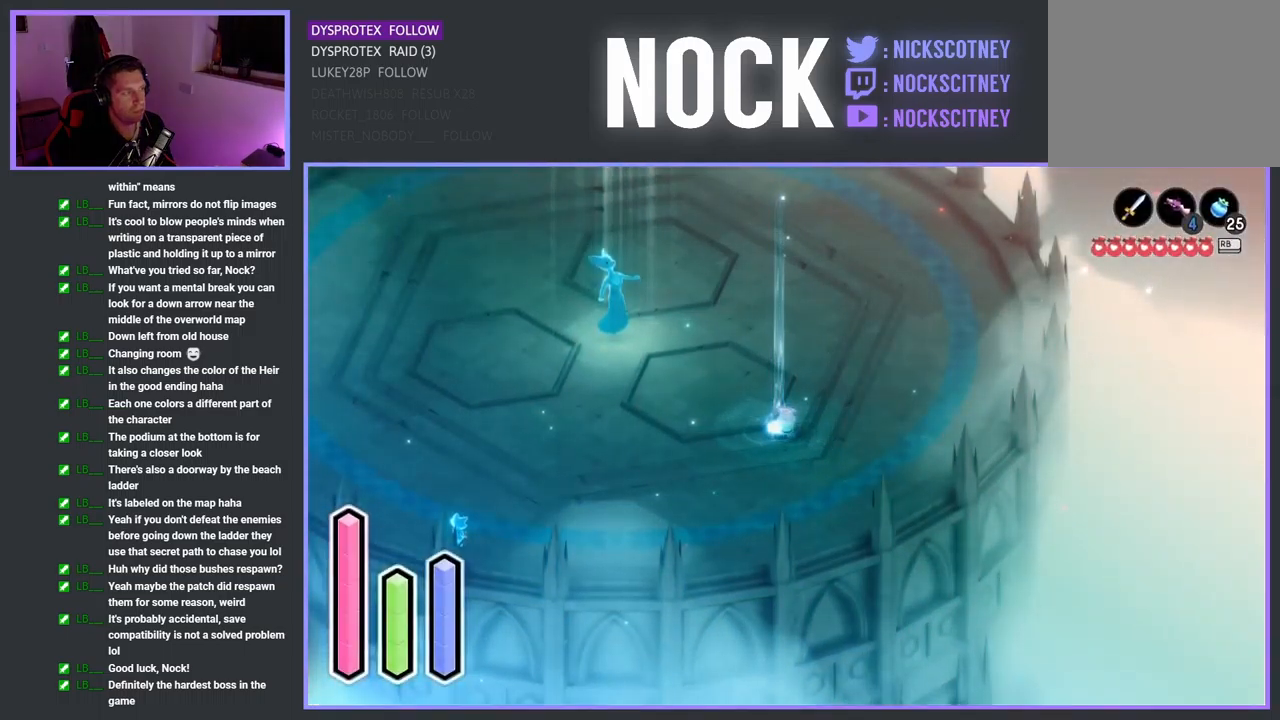
{"buttons": [], "left_stick": "left", "right_stick": "center", "events": []}
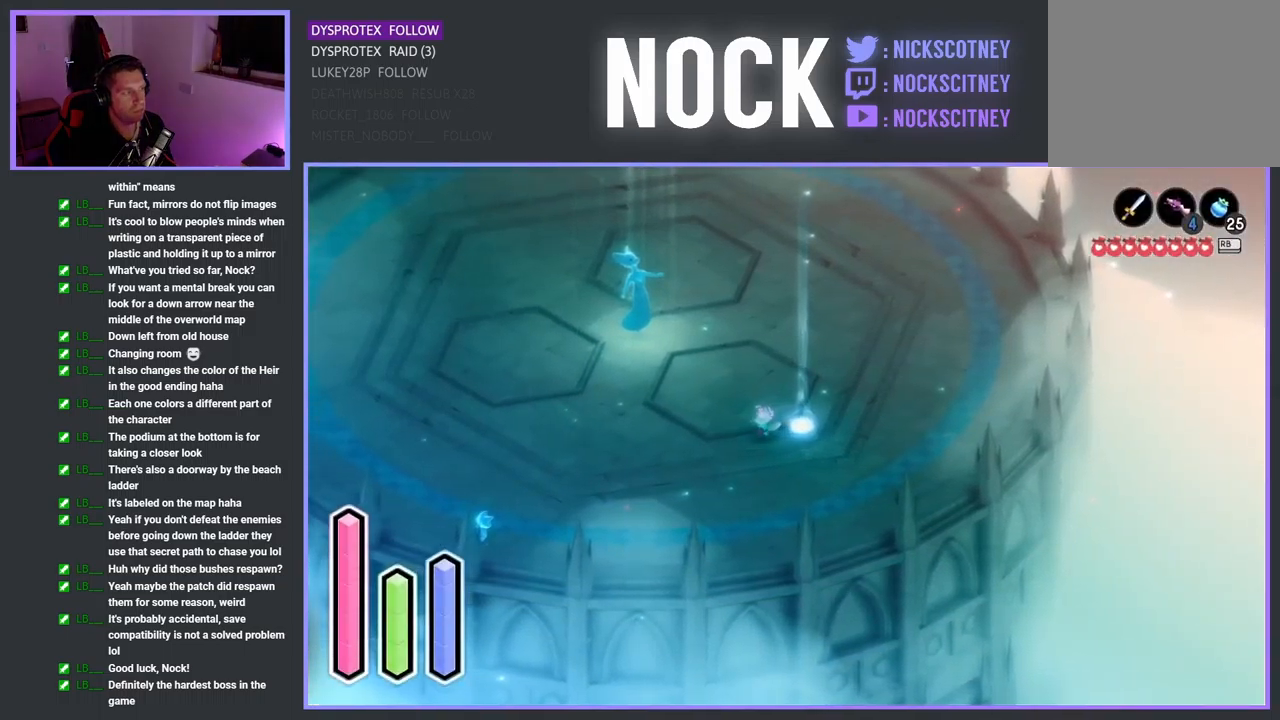
{"buttons": [], "left_stick": "left", "right_stick": "center", "events": []}
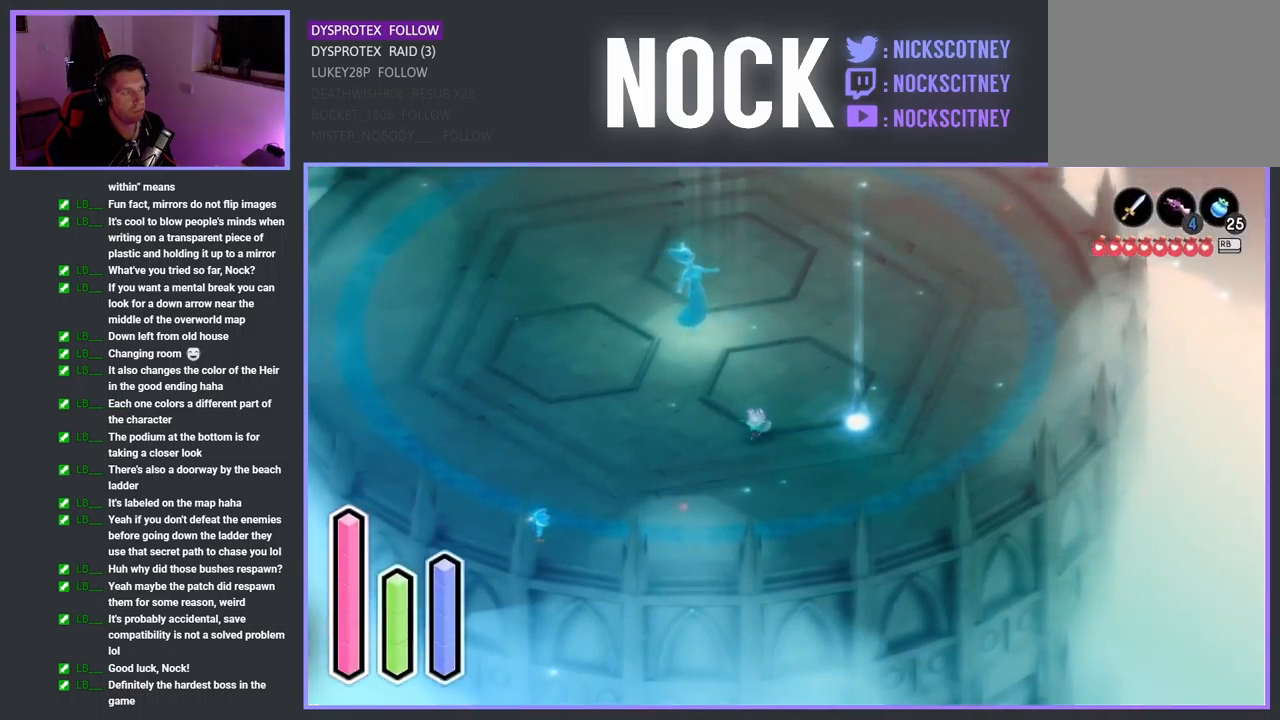
{"buttons": [], "left_stick": "left", "right_stick": "center", "events": []}
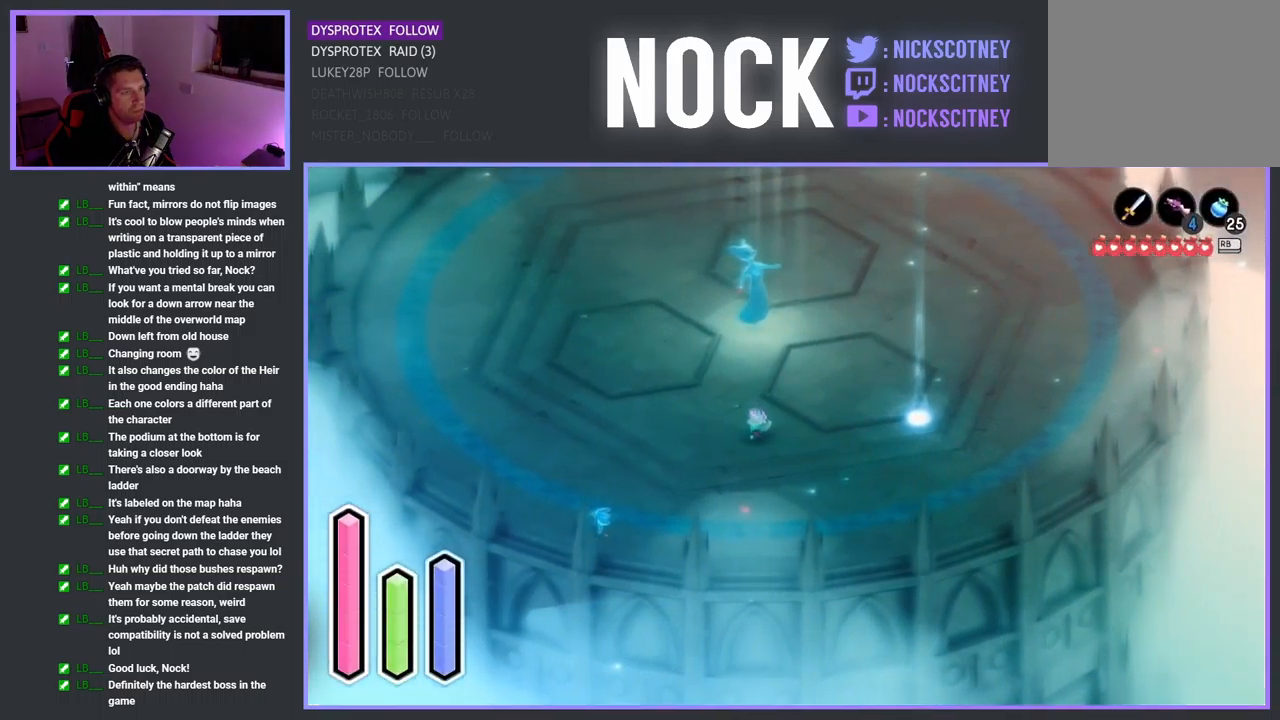
{"buttons": [], "left_stick": "up", "right_stick": "center", "events": [[217, "left_stick", "up-left"], [400, "left_stick", "up"]]}
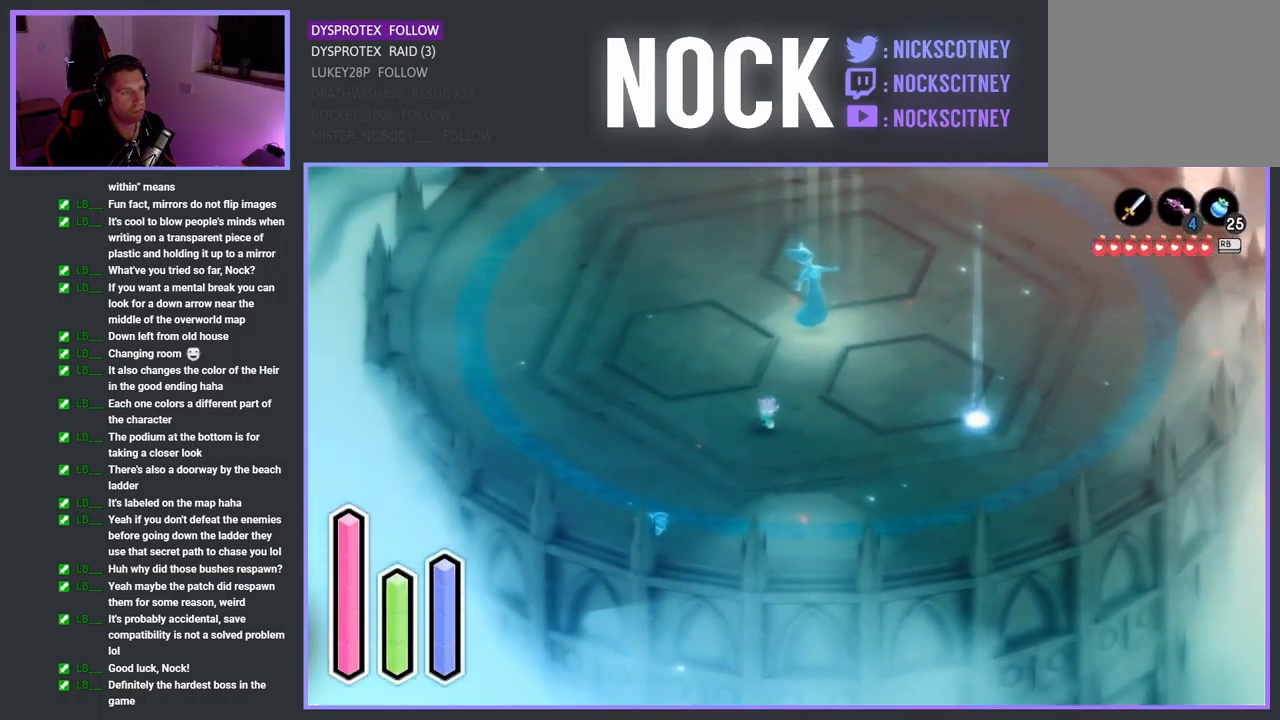
{"buttons": [], "left_stick": "up", "right_stick": "center", "events": []}
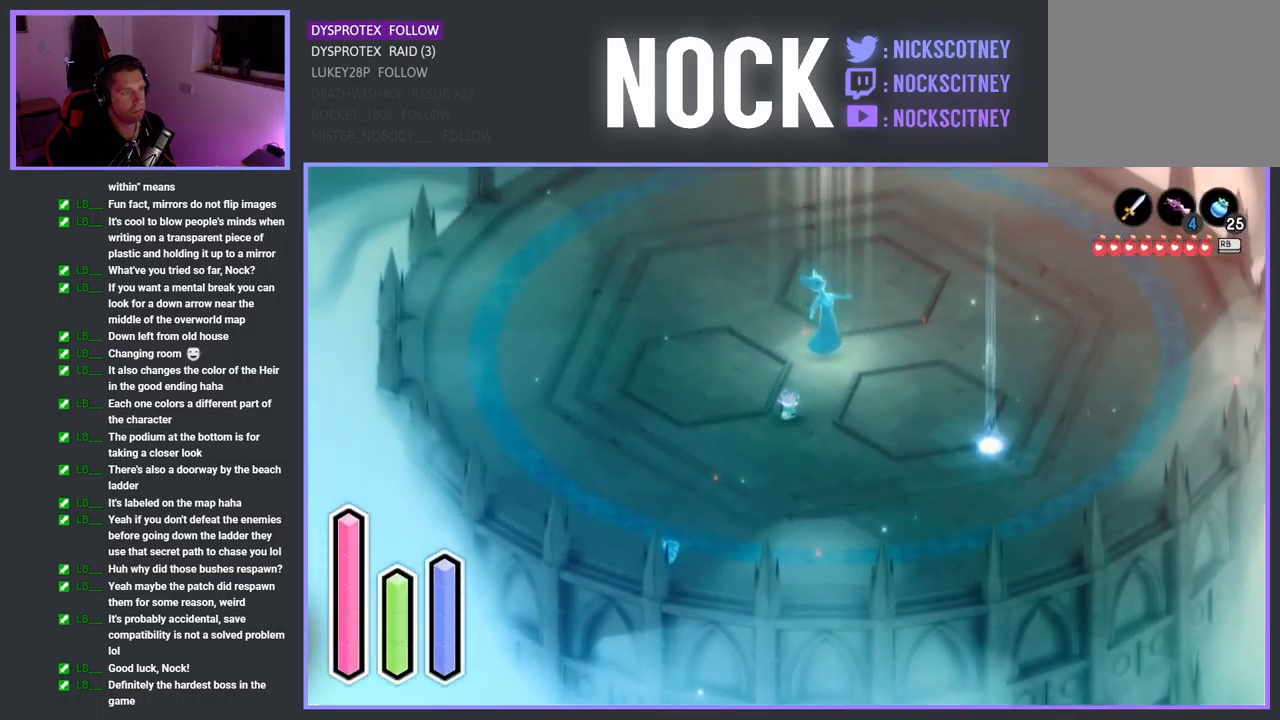
{"buttons": [], "left_stick": "up", "right_stick": "center", "events": []}
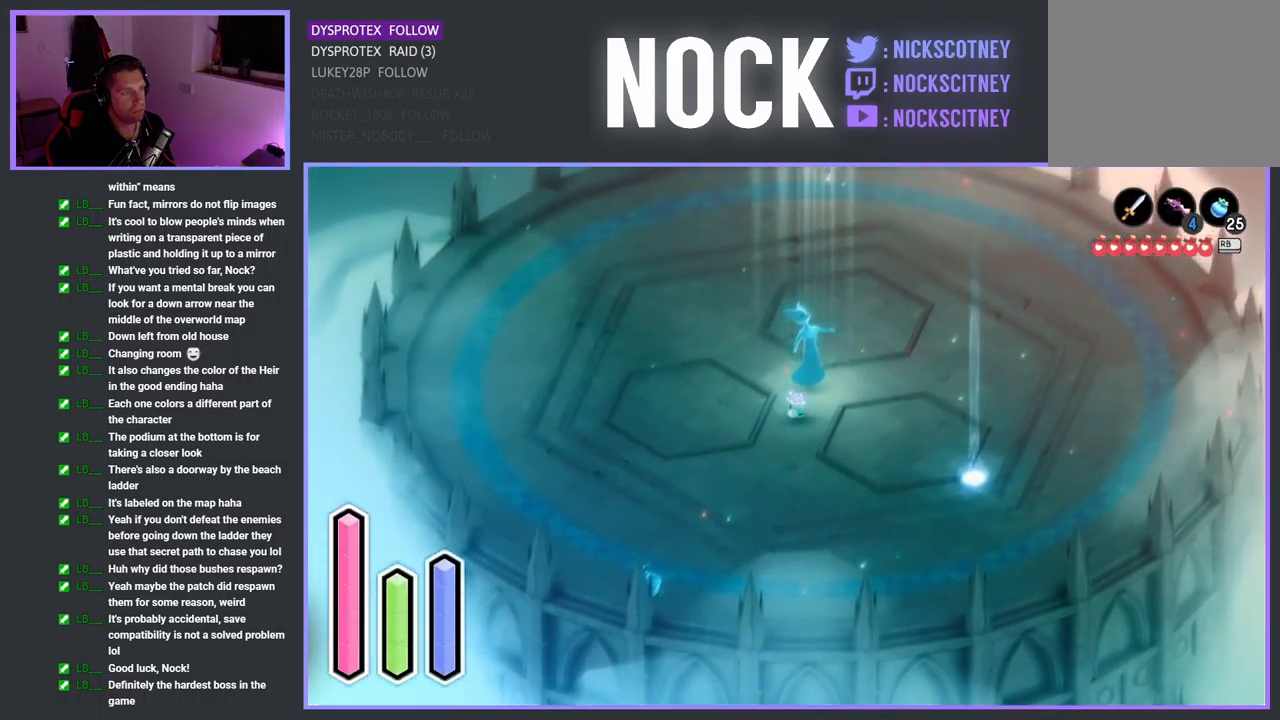
{"buttons": [], "left_stick": "up", "right_stick": "center", "events": [[134, "left_stick", "center"], [417, "left_stick", "up"]]}
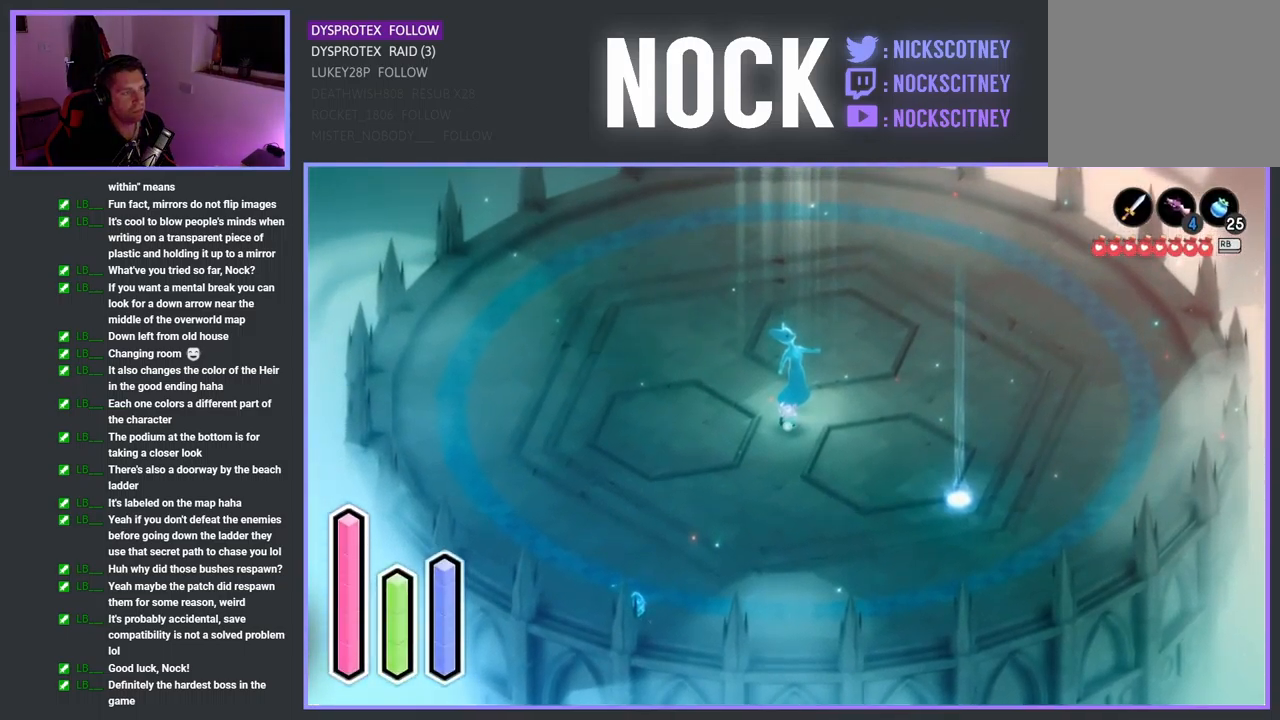
{"buttons": [], "left_stick": "center", "right_stick": "center", "events": [[267, "left_stick", "center"]]}
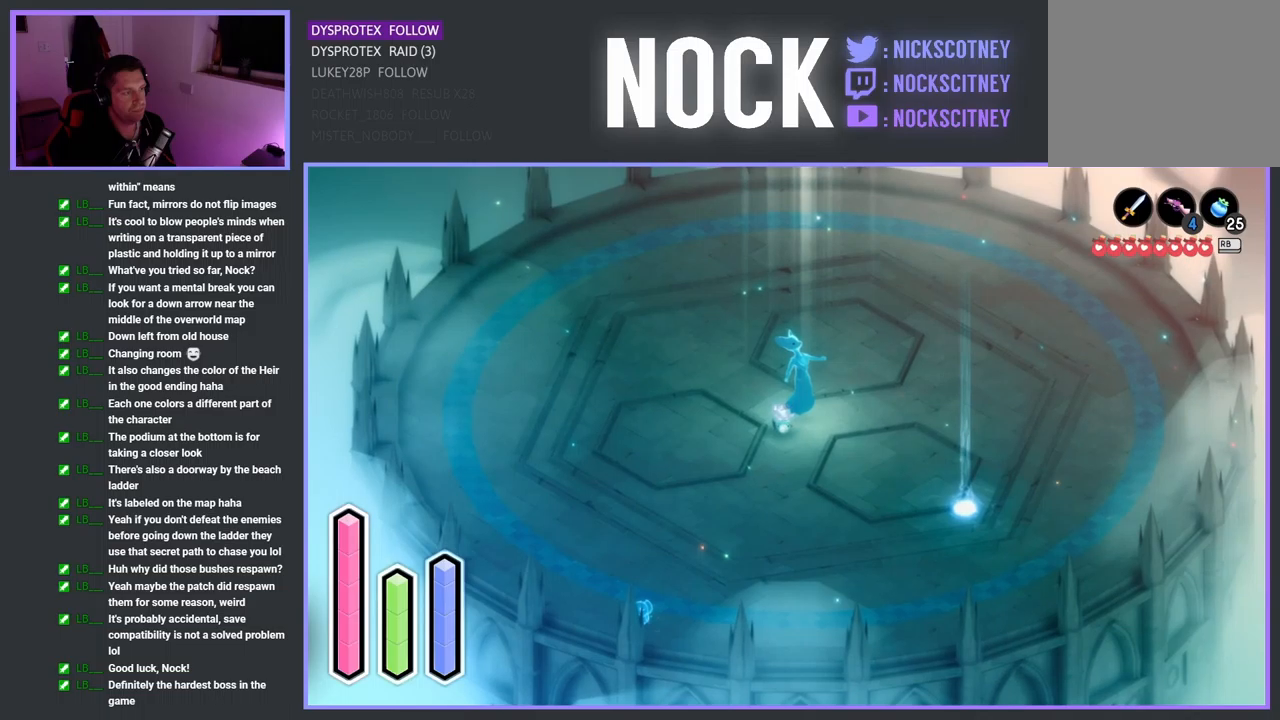
{"buttons": [], "left_stick": "center", "right_stick": "center", "events": [[133, "left_stick", "up-right"], [183, "left_stick", "center"]]}
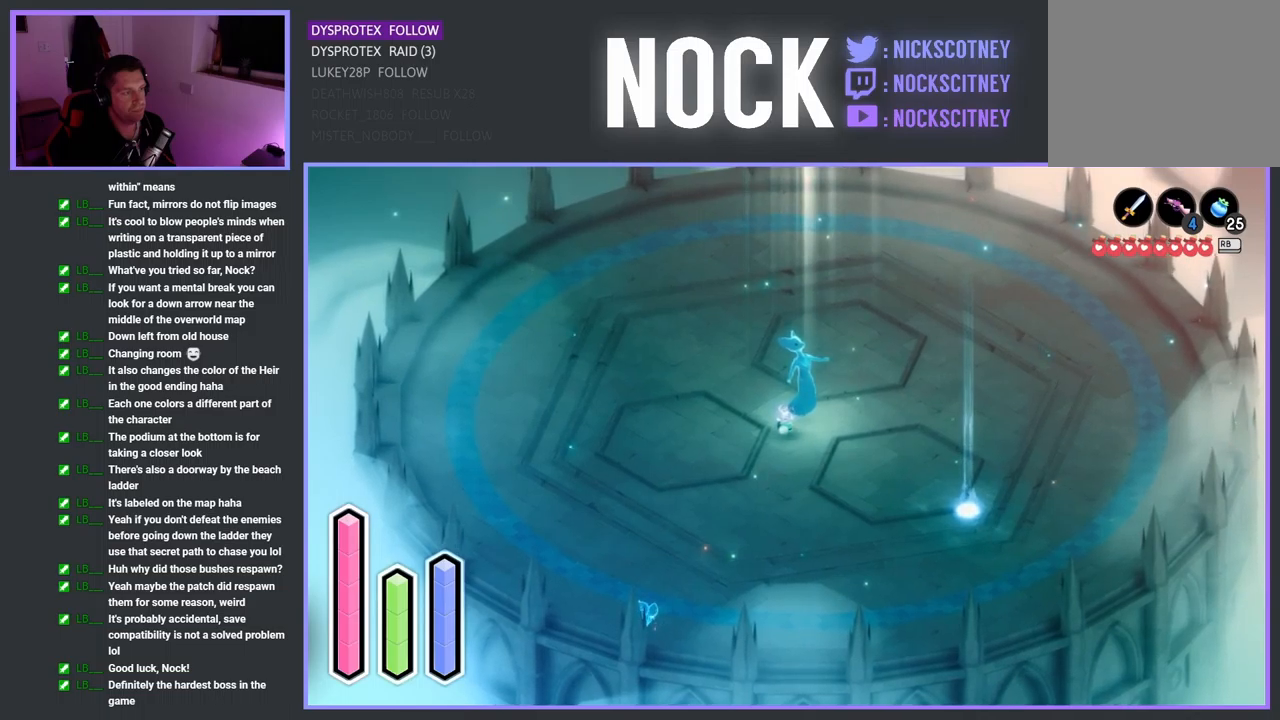
{"buttons": ["SQUARE"], "left_stick": "center", "right_stick": "center", "events": [[383, "SQUARE", "down"]]}
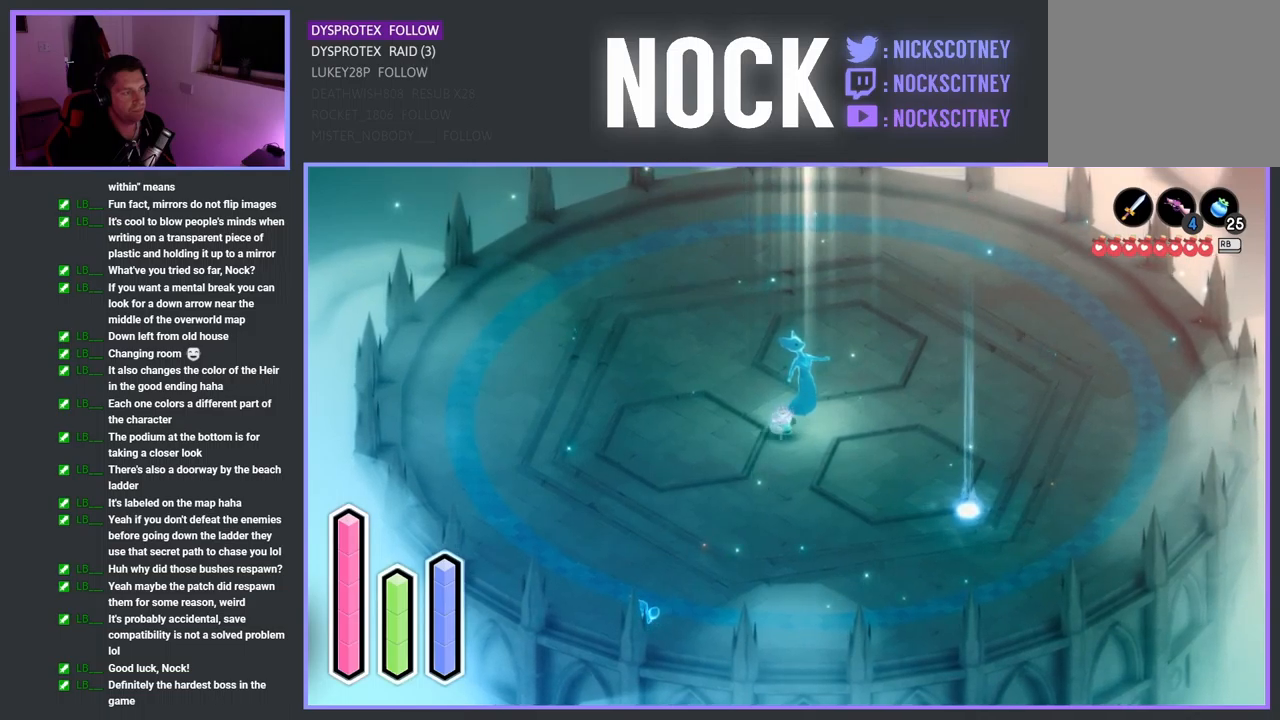
{"buttons": [], "left_stick": "up", "right_stick": "center", "events": [[450, "SQUARE", "up"], [450, "left_stick", "up"]]}
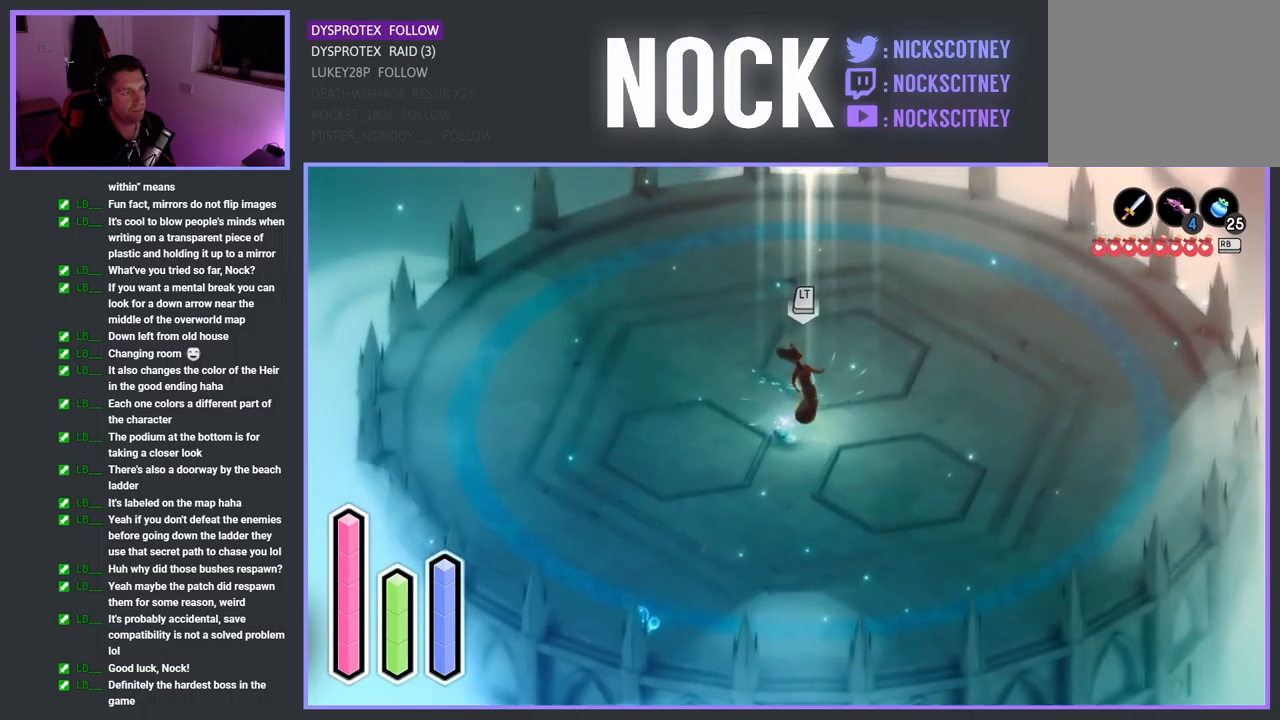
{"buttons": ["SQUARE"], "left_stick": "center", "right_stick": "center", "events": [[50, "SQUARE", "down"], [217, "SQUARE", "up"], [217, "left_stick", "center"], [267, "SQUARE", "down"], [417, "SQUARE", "up"], [467, "SQUARE", "down"]]}
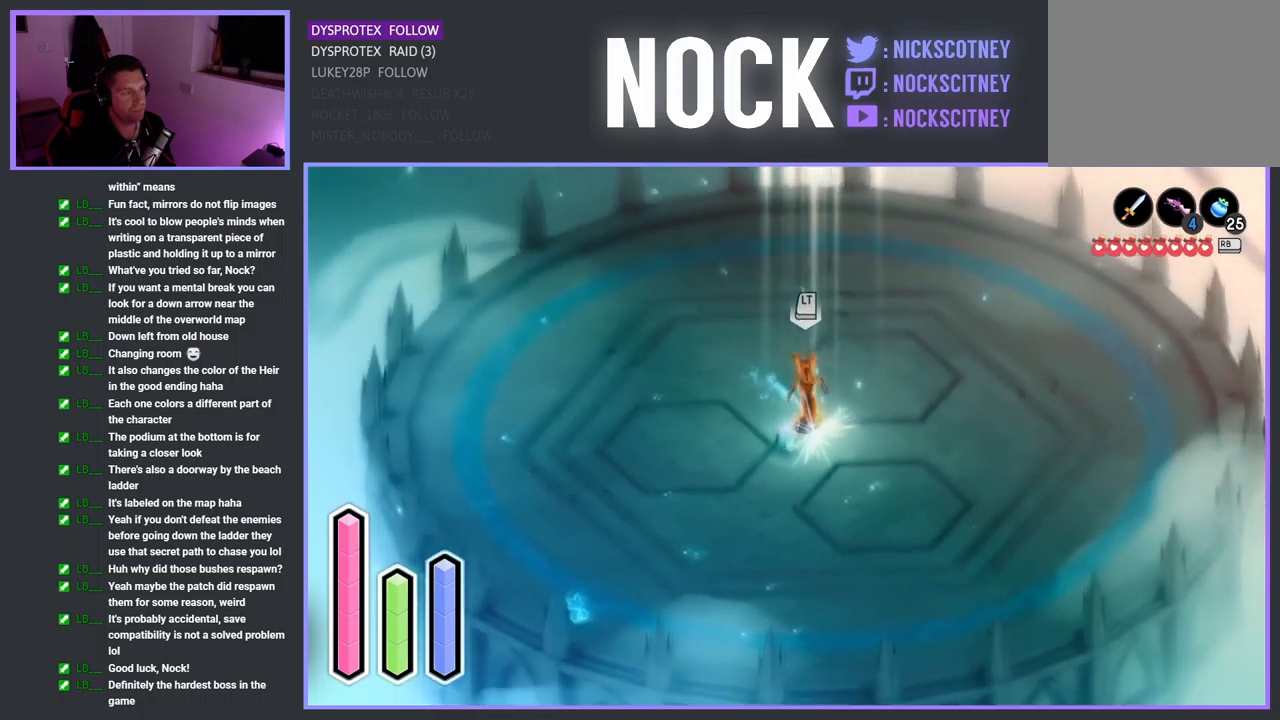
{"buttons": ["SQUARE"], "left_stick": "center", "right_stick": "center", "events": [[100, "SQUARE", "up"], [117, "left_stick", "up"], [167, "SQUARE", "down"], [317, "SQUARE", "up"], [367, "SQUARE", "down"], [400, "left_stick", "center"]]}
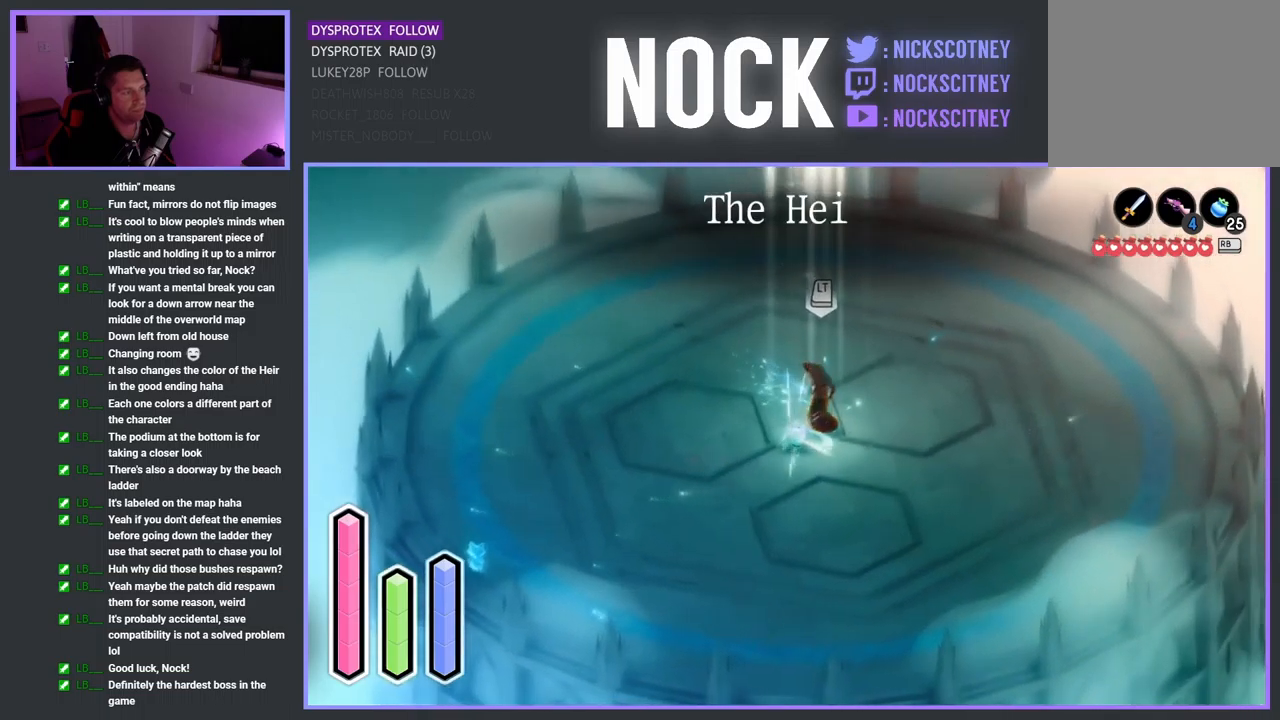
{"buttons": [], "left_stick": "up-right", "right_stick": "center", "events": [[17, "SQUARE", "up"], [83, "SQUARE", "down"], [217, "SQUARE", "up"], [267, "left_stick", "up-right"], [300, "SQUARE", "down"], [450, "SQUARE", "up"]]}
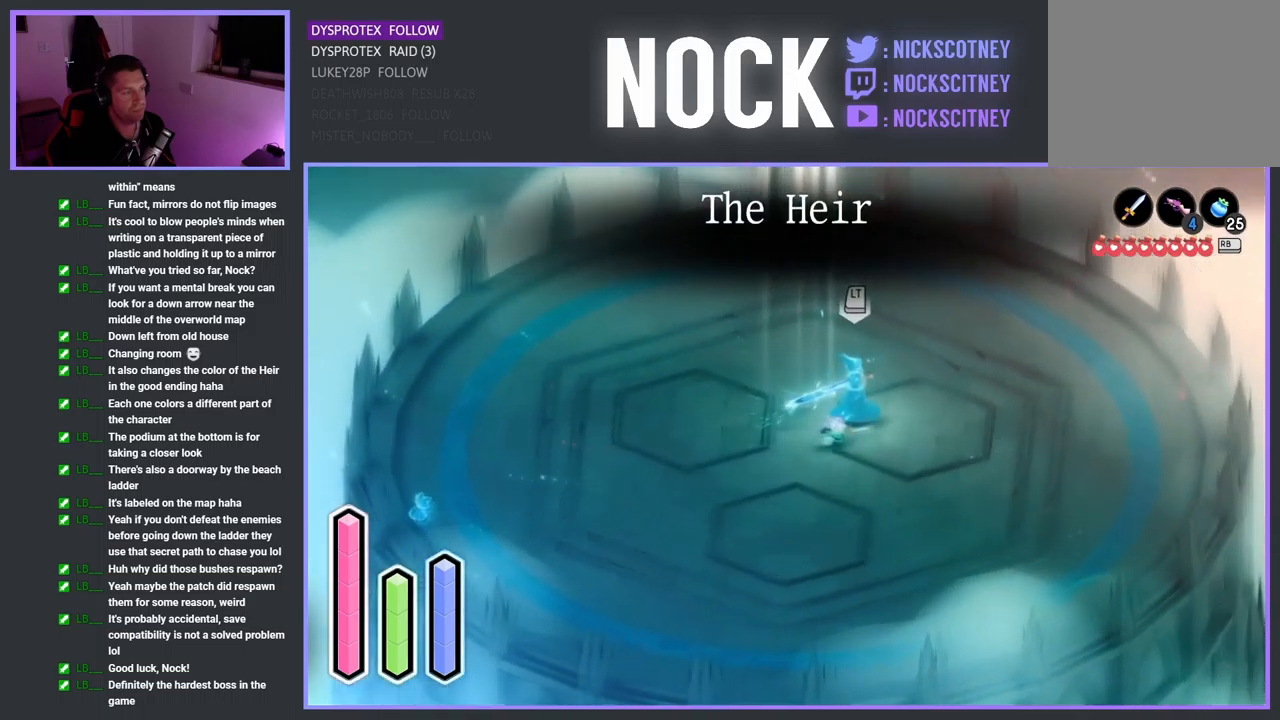
{"buttons": ["CROSS"], "left_stick": "left", "right_stick": "center", "events": [[17, "SQUARE", "down"], [117, "left_stick", "left"], [167, "SQUARE", "up"], [333, "CROSS", "down"]]}
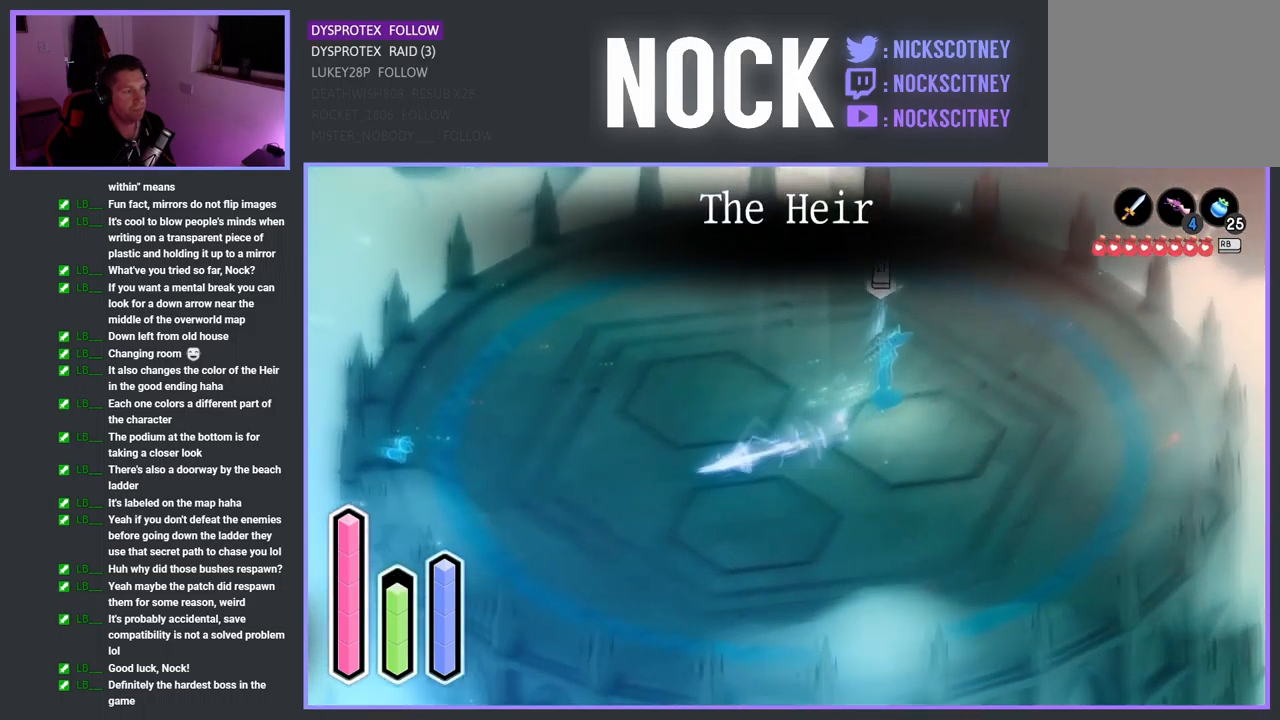
{"buttons": ["CROSS"], "left_stick": "left", "right_stick": "center", "events": [[150, "CROSS", "up"], [267, "CROSS", "down"]]}
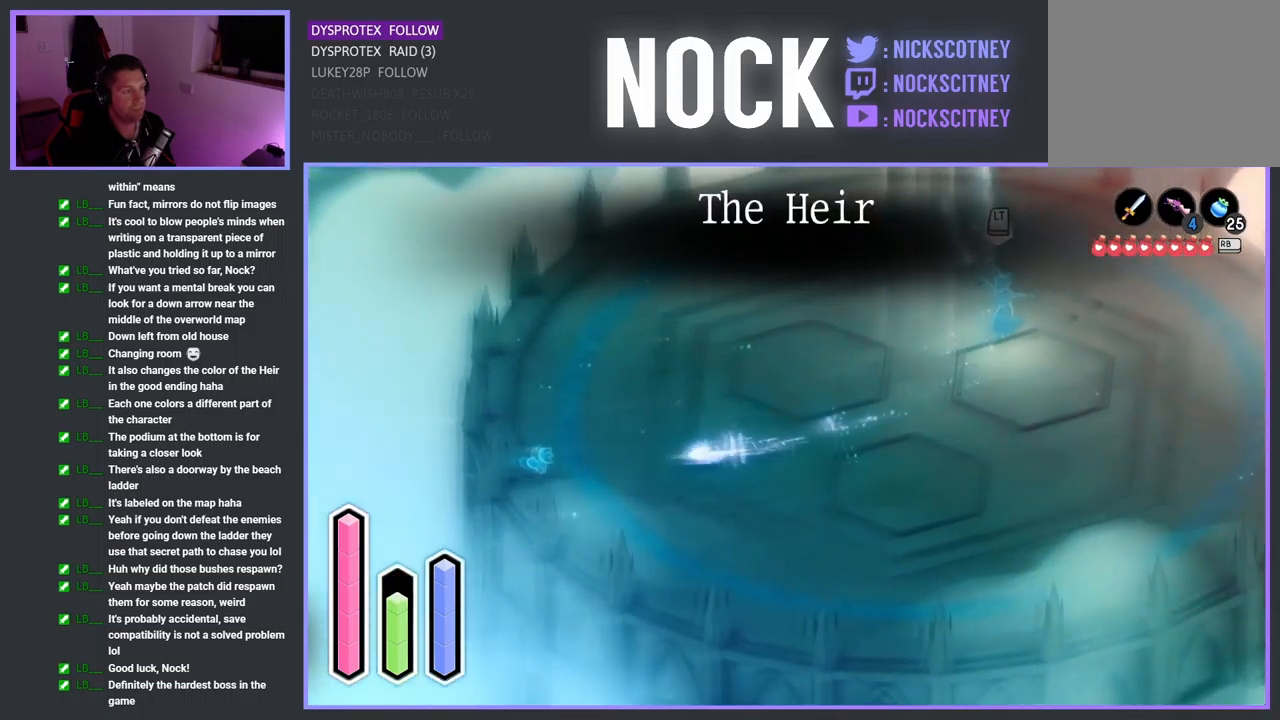
{"buttons": [], "left_stick": "left", "right_stick": "center", "events": [[100, "CROSS", "up"]]}
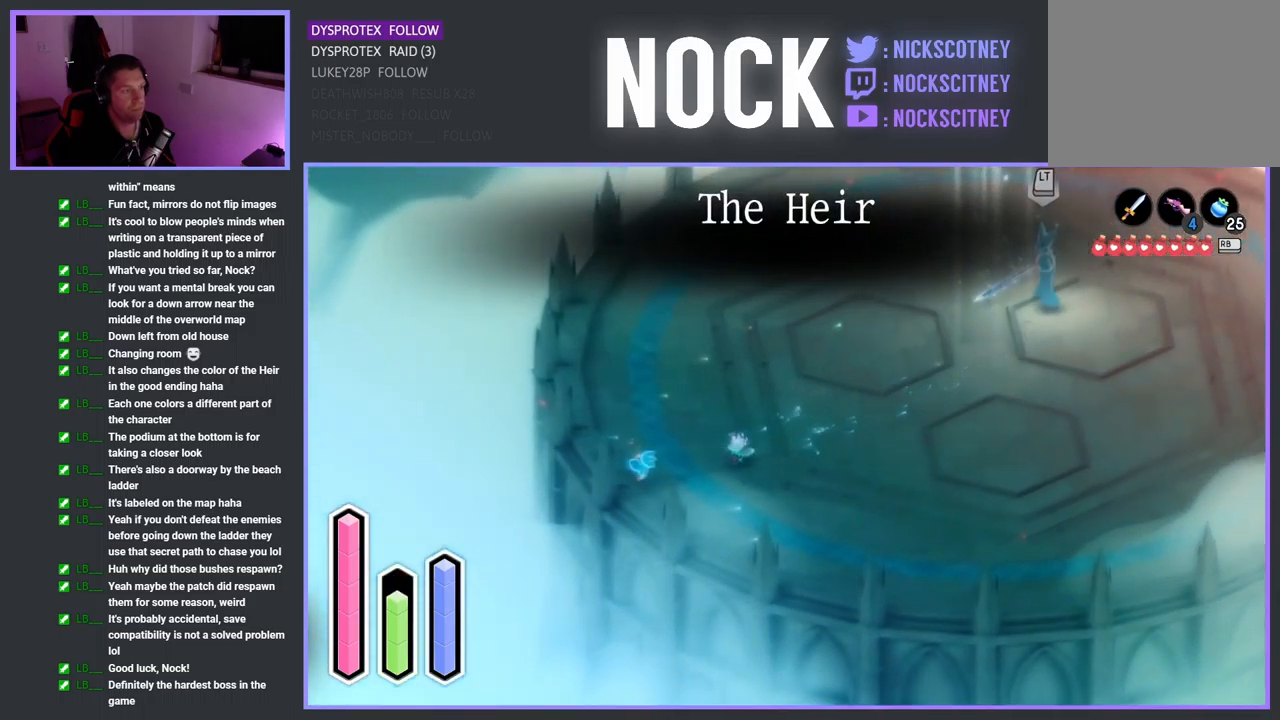
{"buttons": [], "left_stick": "left", "right_stick": "center", "events": []}
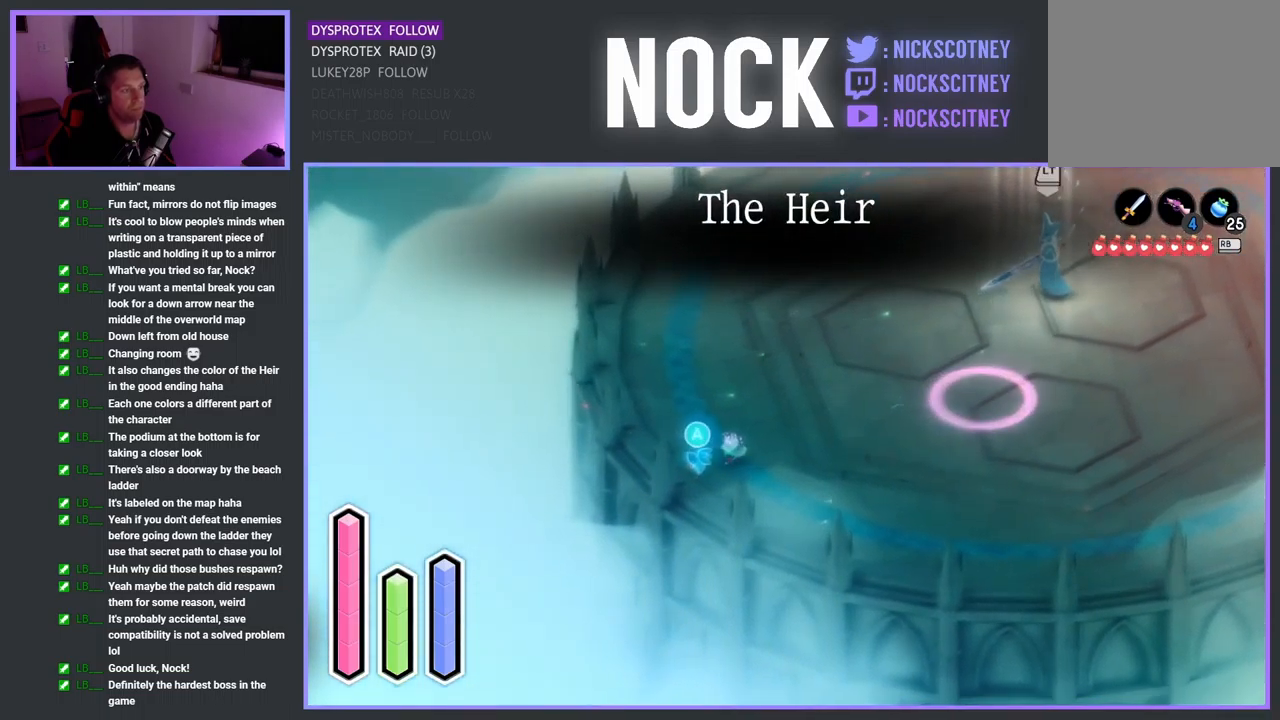
{"buttons": [], "left_stick": "up-left", "right_stick": "center", "events": [[99, "left_stick", "center"], [483, "left_stick", "up-left"]]}
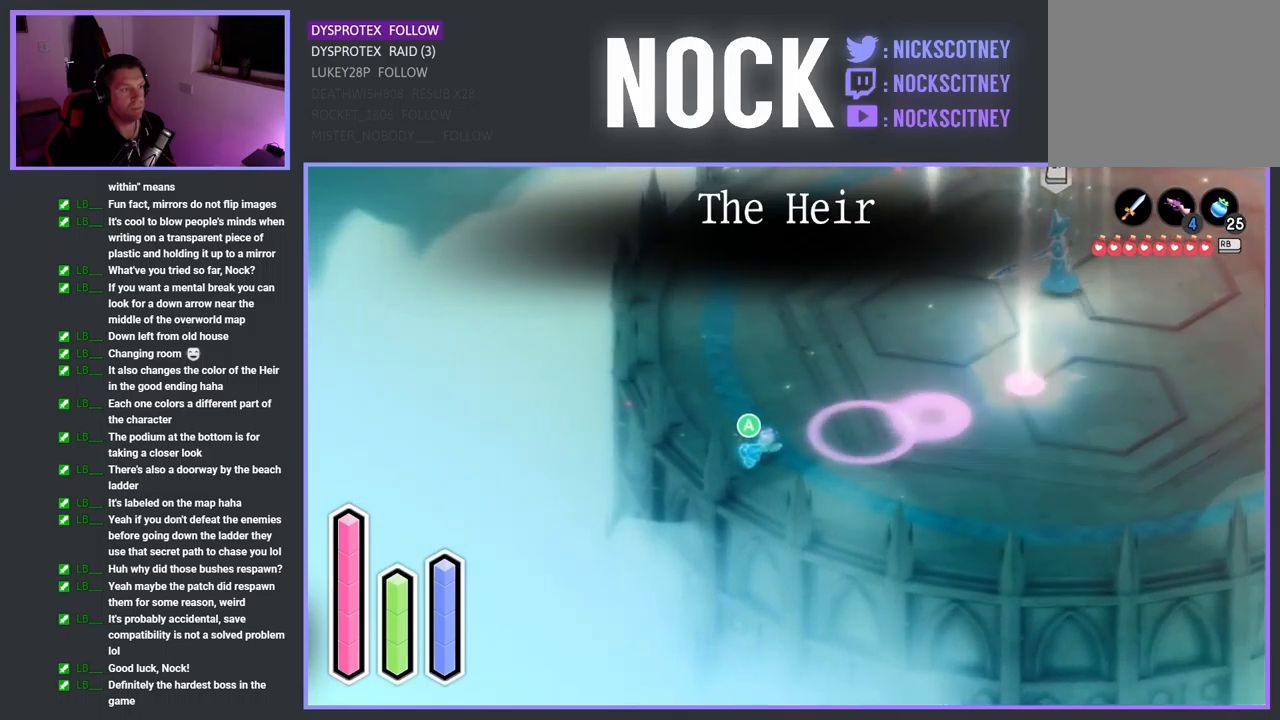
{"buttons": [], "left_stick": "up-left", "right_stick": "center", "events": [[83, "CROSS", "down"], [350, "CROSS", "up"]]}
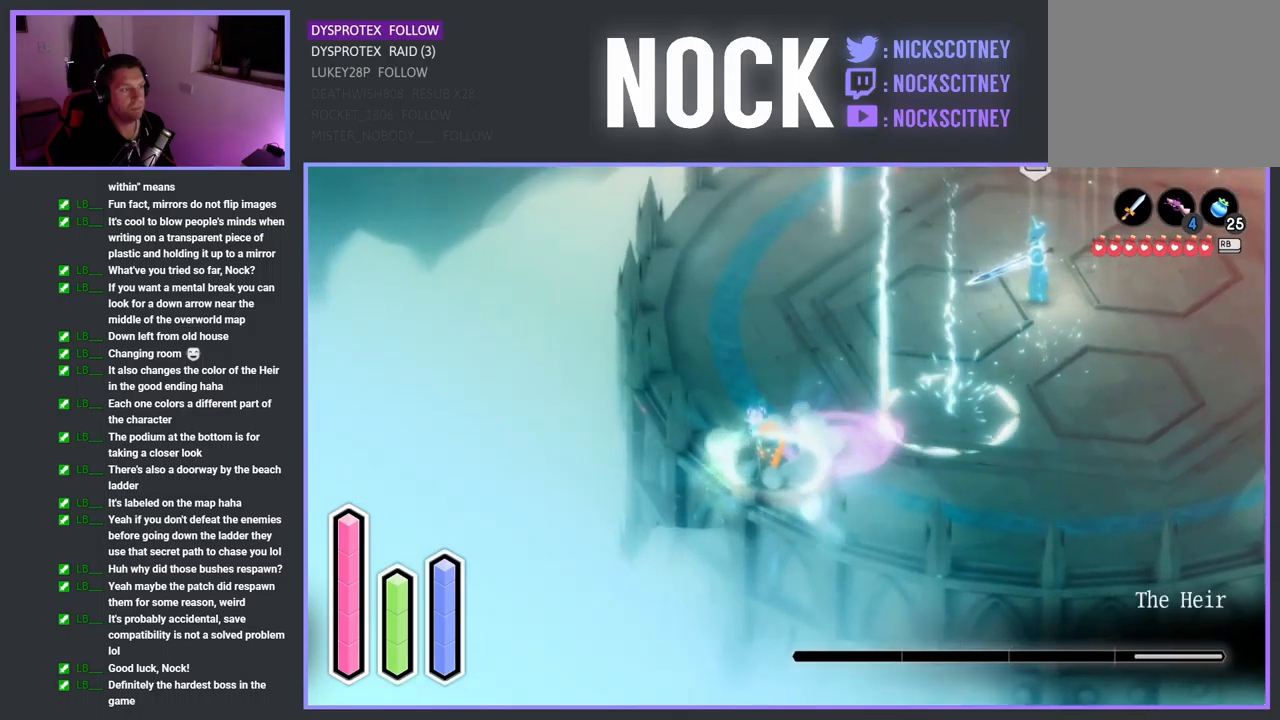
{"buttons": ["CROSS"], "left_stick": "up-left", "right_stick": "center", "events": [[33, "CROSS", "down"]]}
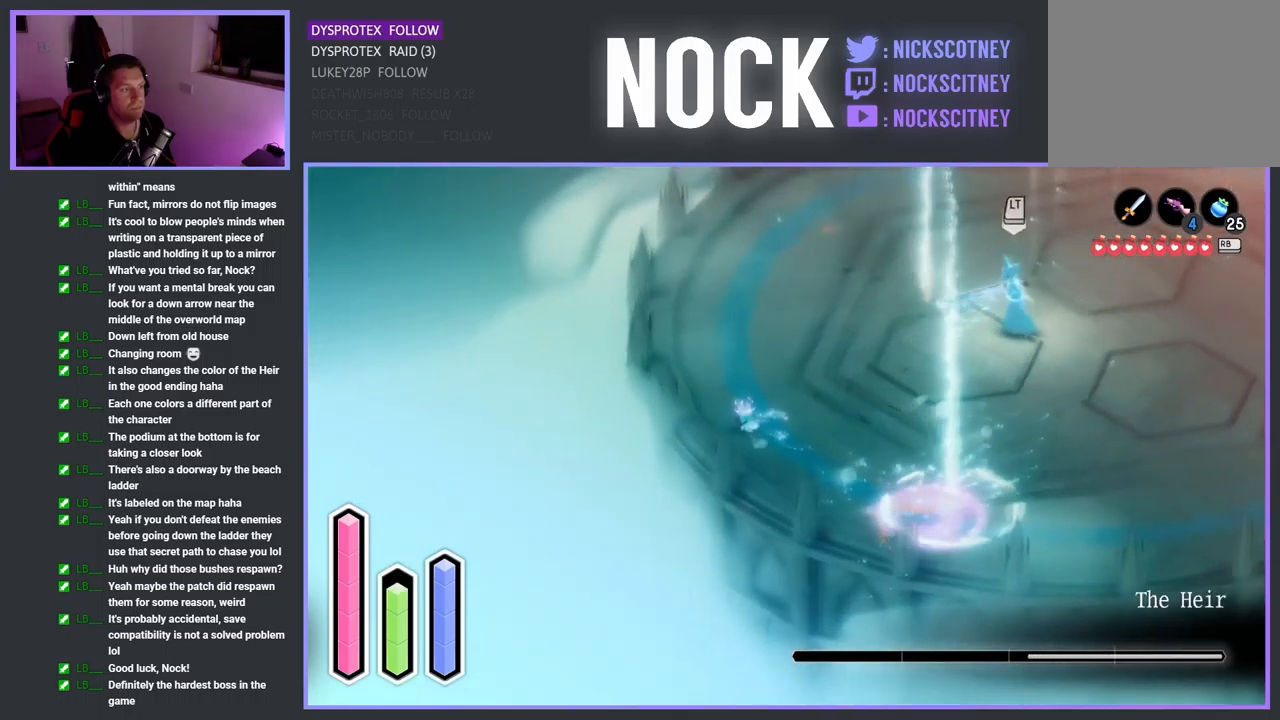
{"buttons": ["CROSS"], "left_stick": "up", "right_stick": "center", "events": [[50, "CROSS", "up"], [117, "left_stick", "up"], [167, "CROSS", "down"]]}